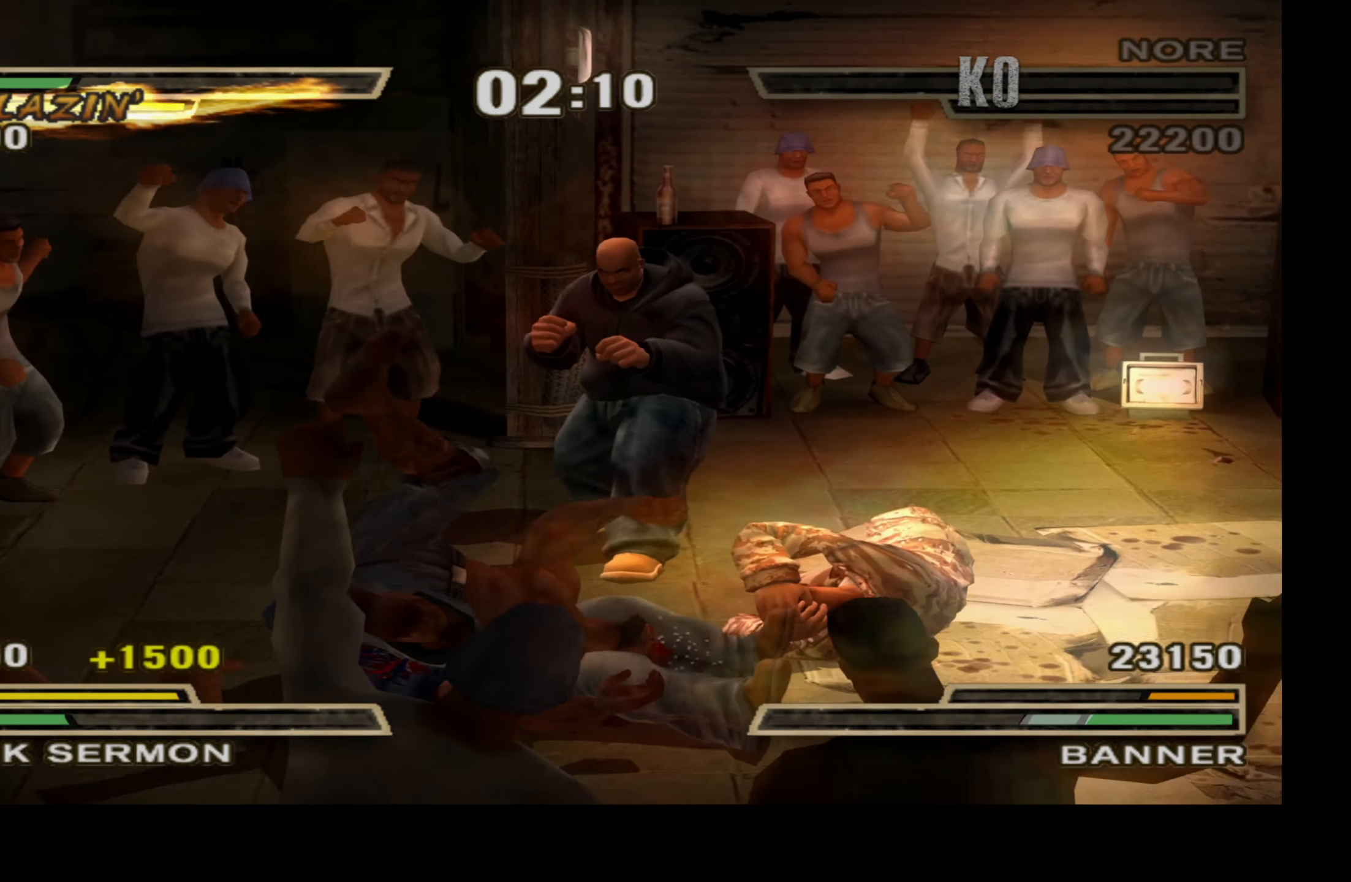
Gameplay with a controller (Xbox layout); each line is a JSON object with the inputs held at the frame after it. "events" lists button and stick changes between this image and that frame as [ms after this image, input, new state], when the widget could be followed in between. Not read: left_stick.
{"buttons": ["DPAD_DOWN", "DPAD_RIGHT"], "right_stick": "center", "events": [[33, "DPAD_DOWN", "down"], [200, "DPAD_RIGHT", "down"]]}
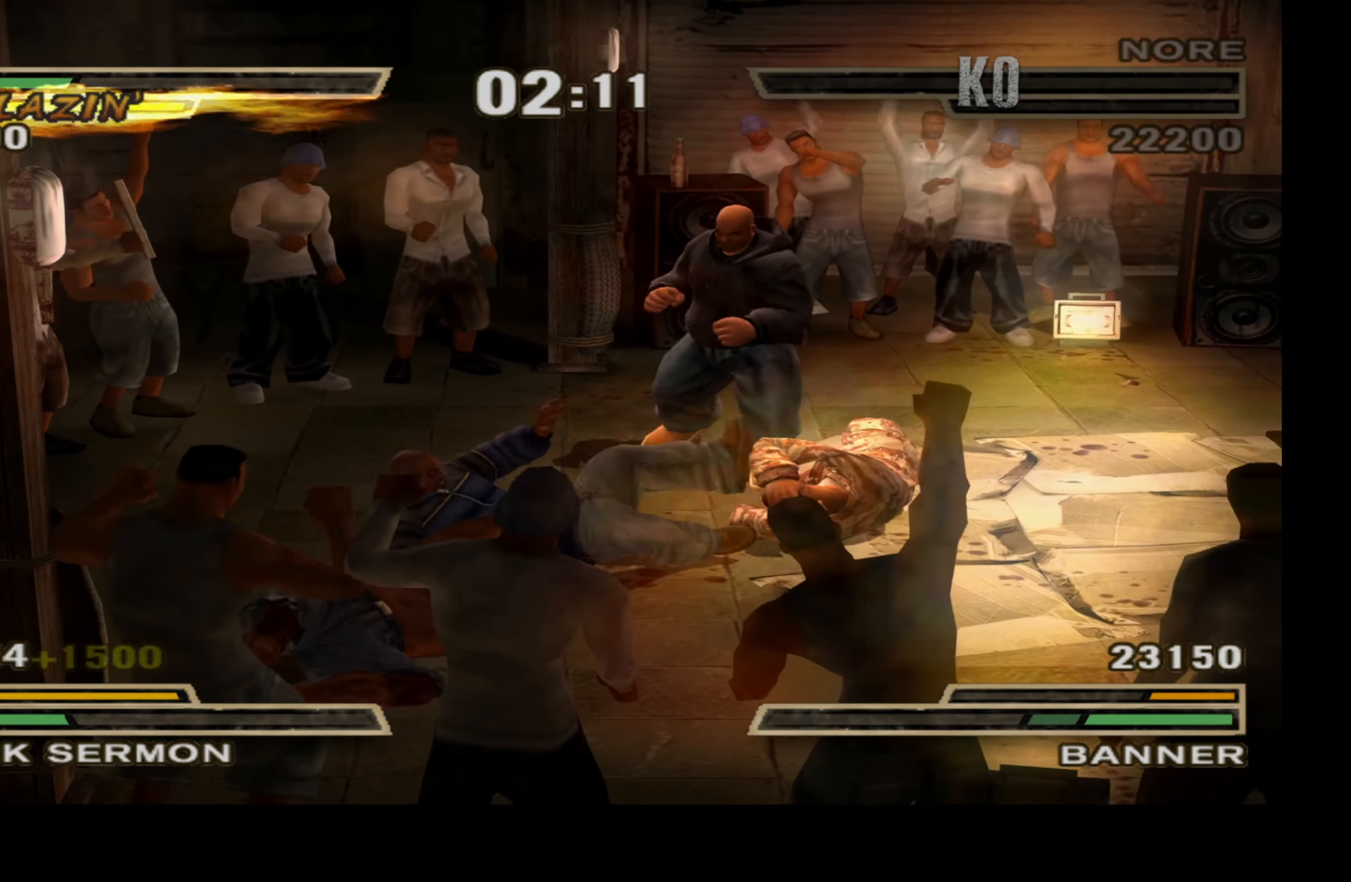
{"buttons": ["DPAD_UP", "DPAD_RIGHT"], "right_stick": "center", "events": [[33, "DPAD_DOWN", "up"], [333, "DPAD_UP", "down"]]}
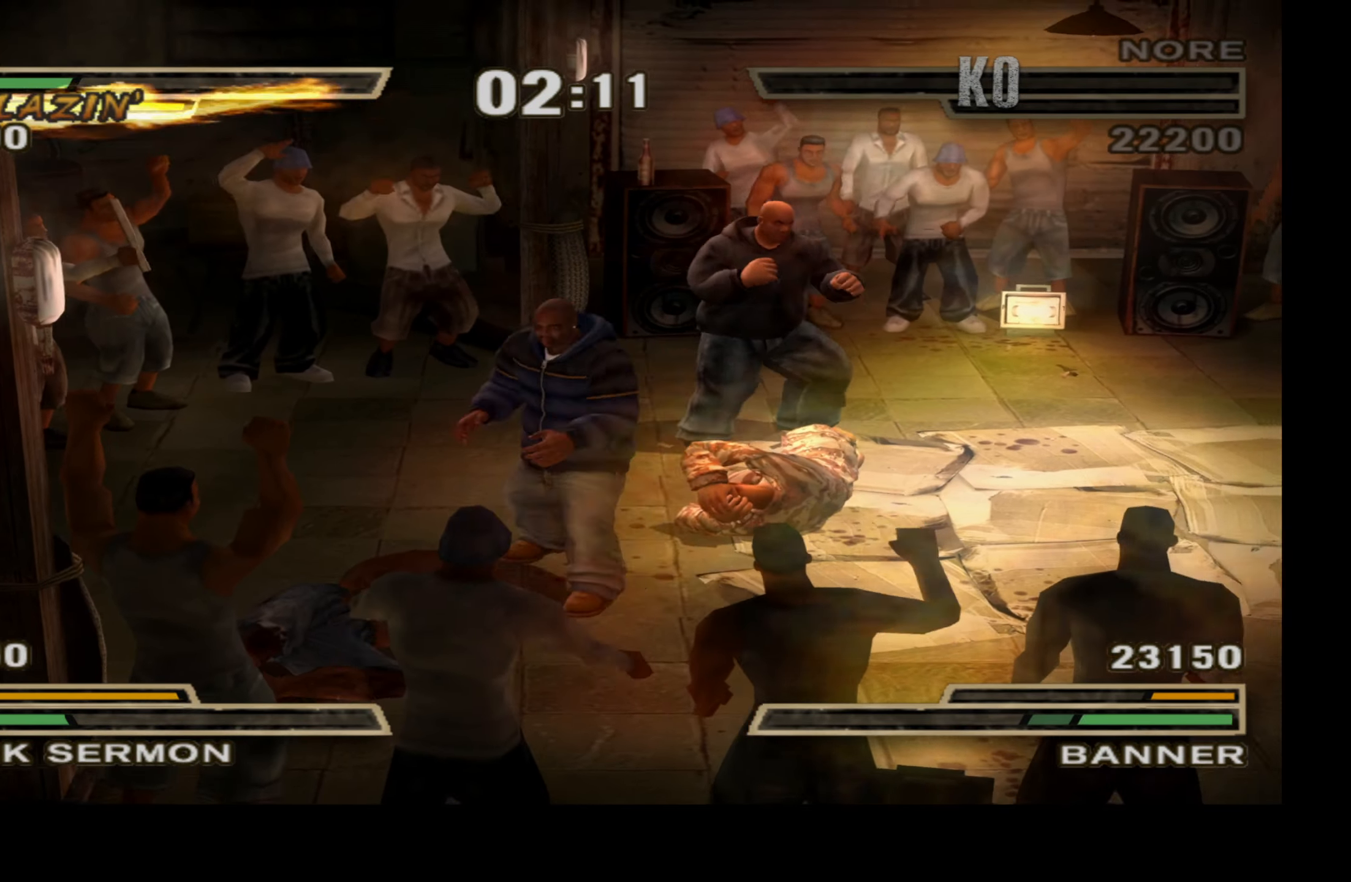
{"buttons": [], "right_stick": "center", "events": [[17, "DPAD_UP", "up"], [450, "DPAD_RIGHT", "up"]]}
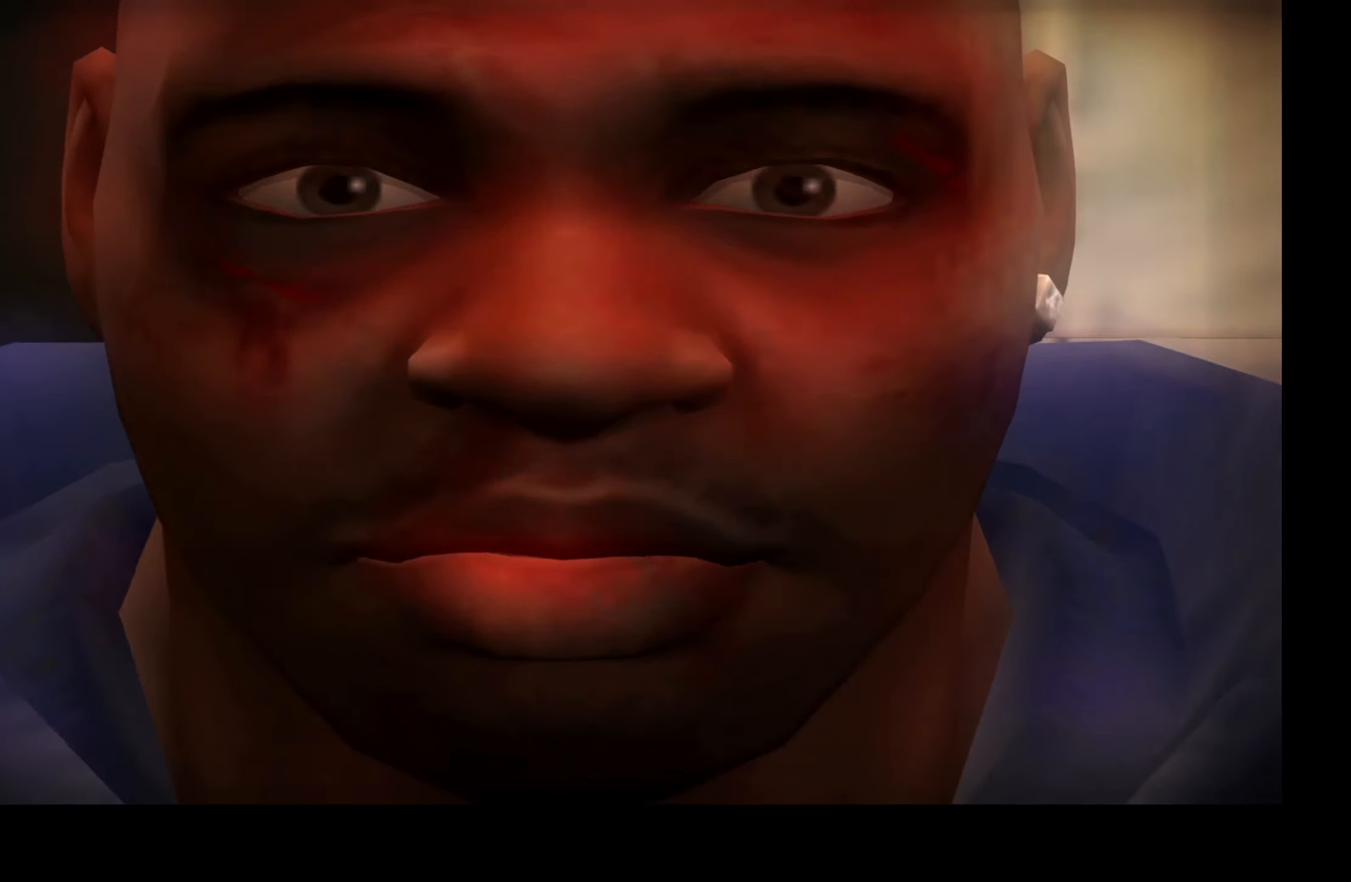
{"buttons": [], "right_stick": "center", "events": []}
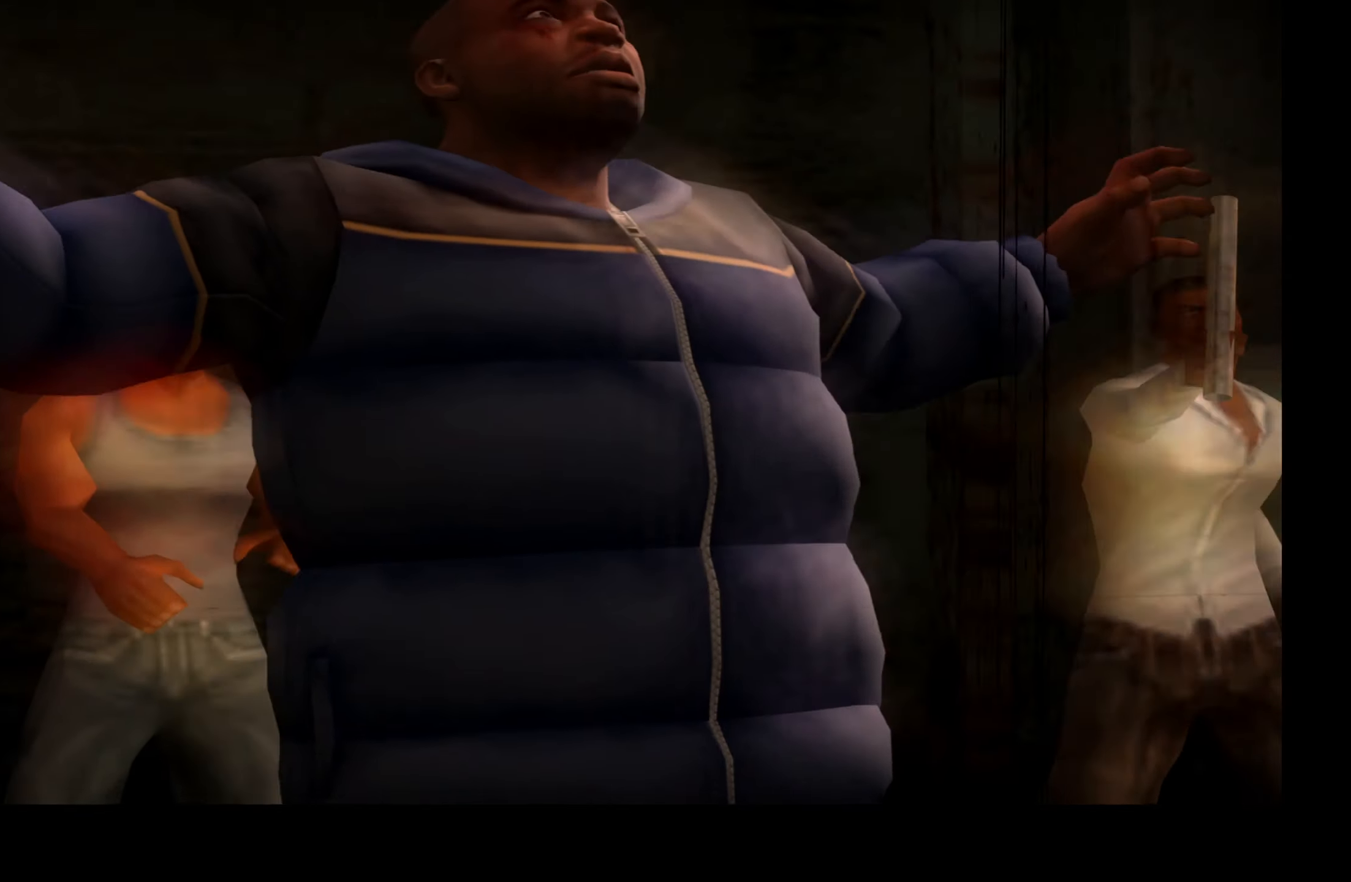
{"buttons": [], "right_stick": "center", "events": []}
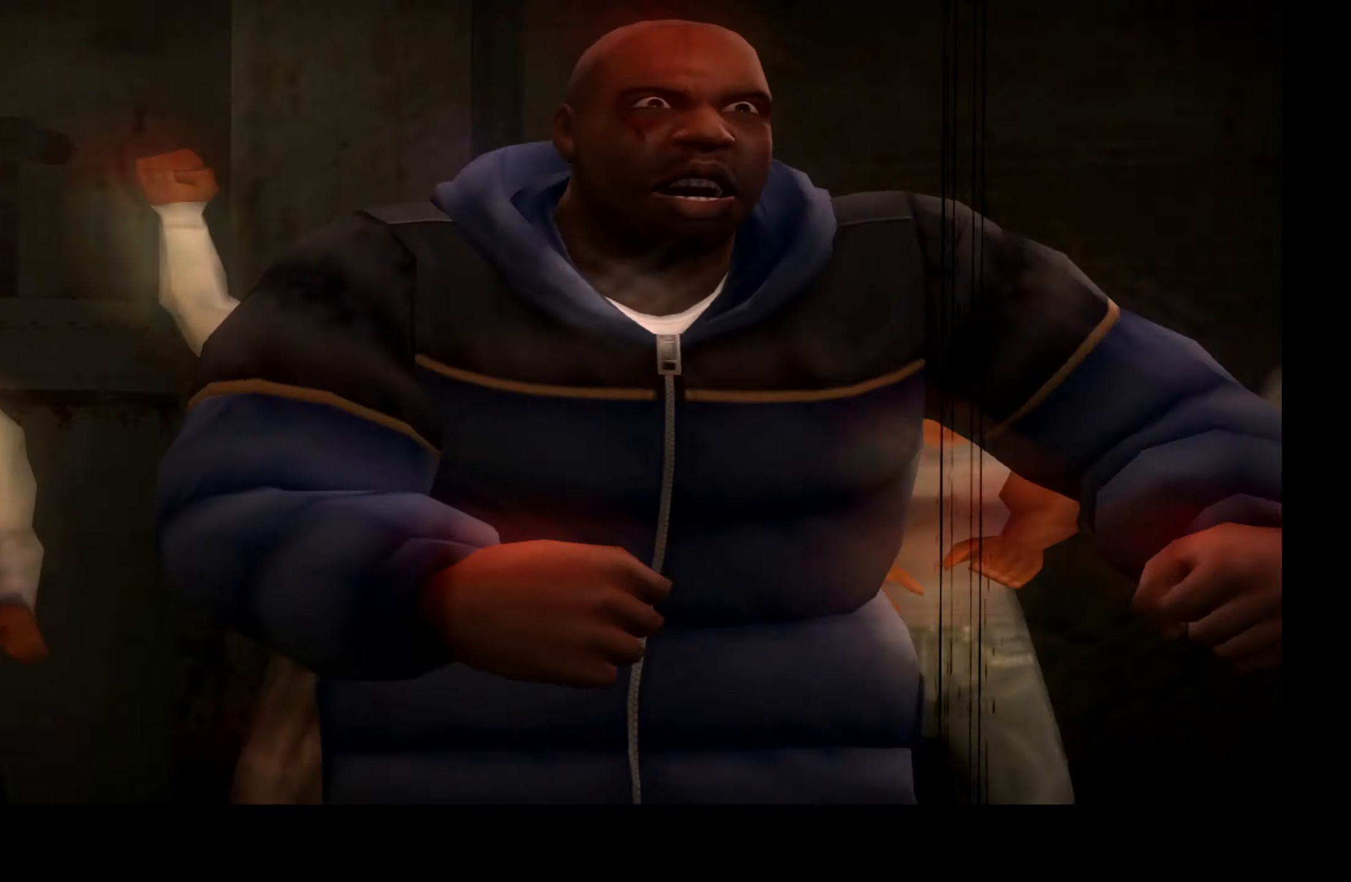
{"buttons": [], "right_stick": "center", "events": []}
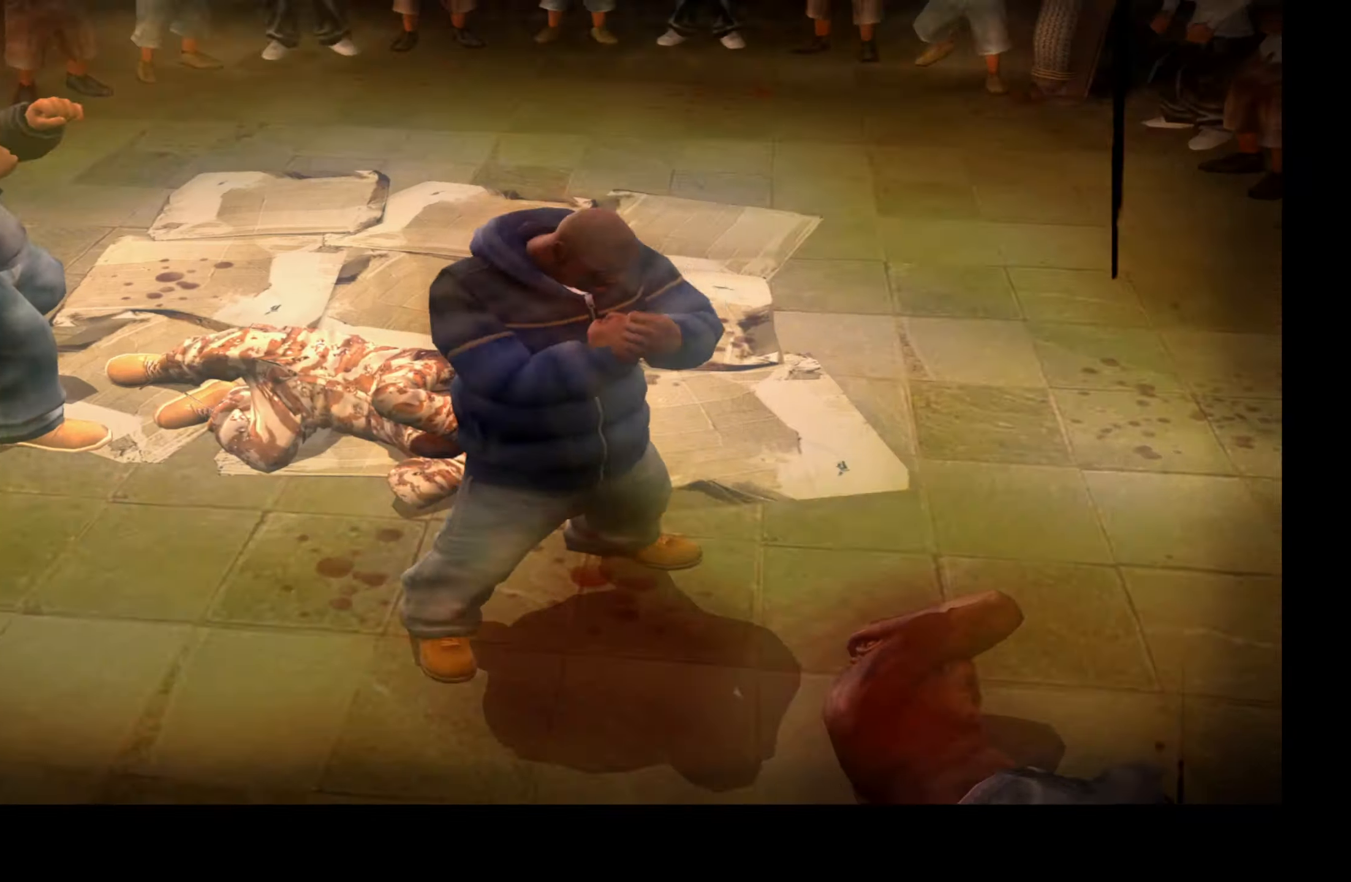
{"buttons": [], "right_stick": "center", "events": []}
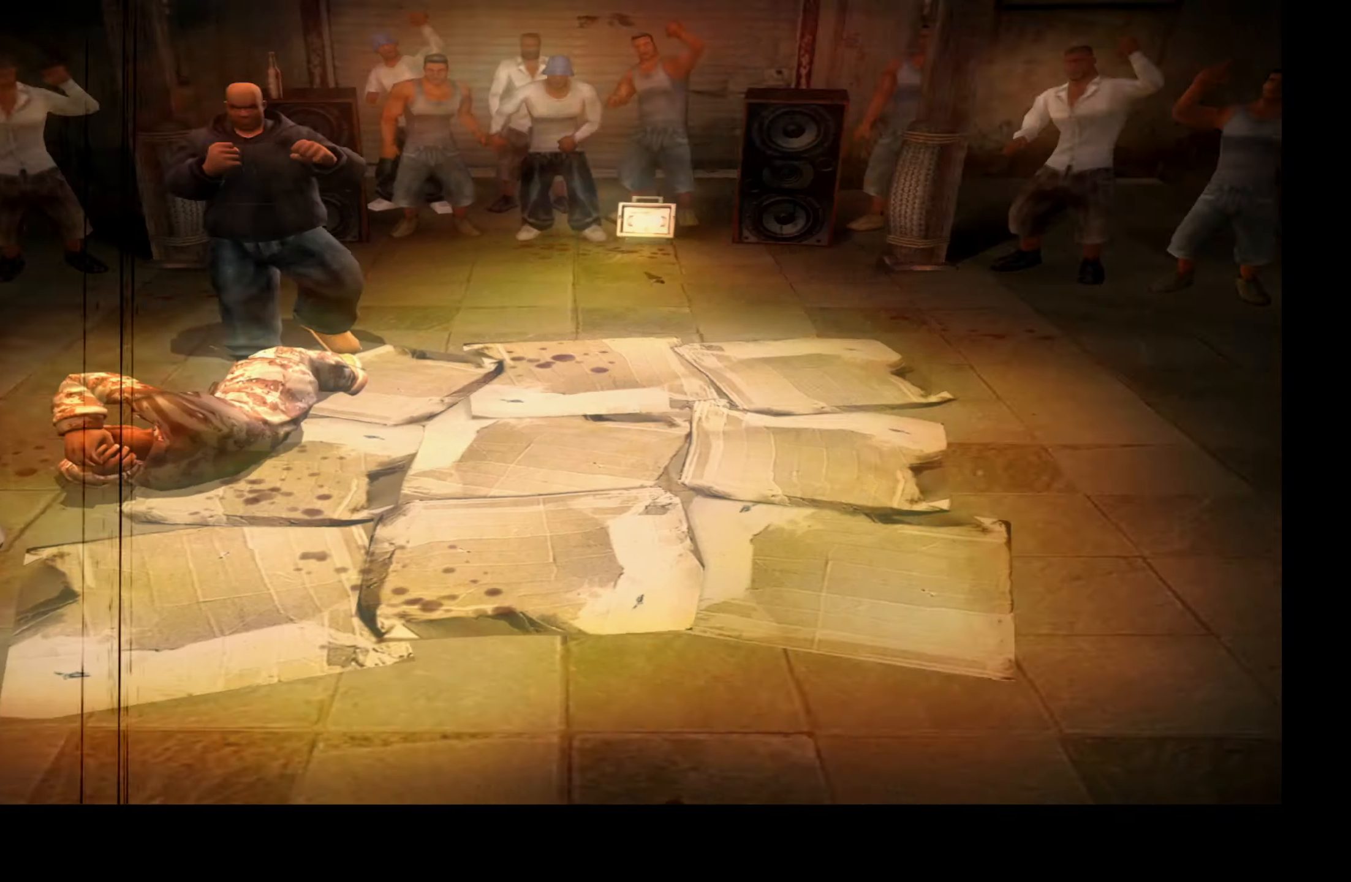
{"buttons": ["DPAD_DOWN"], "right_stick": "center", "events": [[467, "DPAD_DOWN", "down"]]}
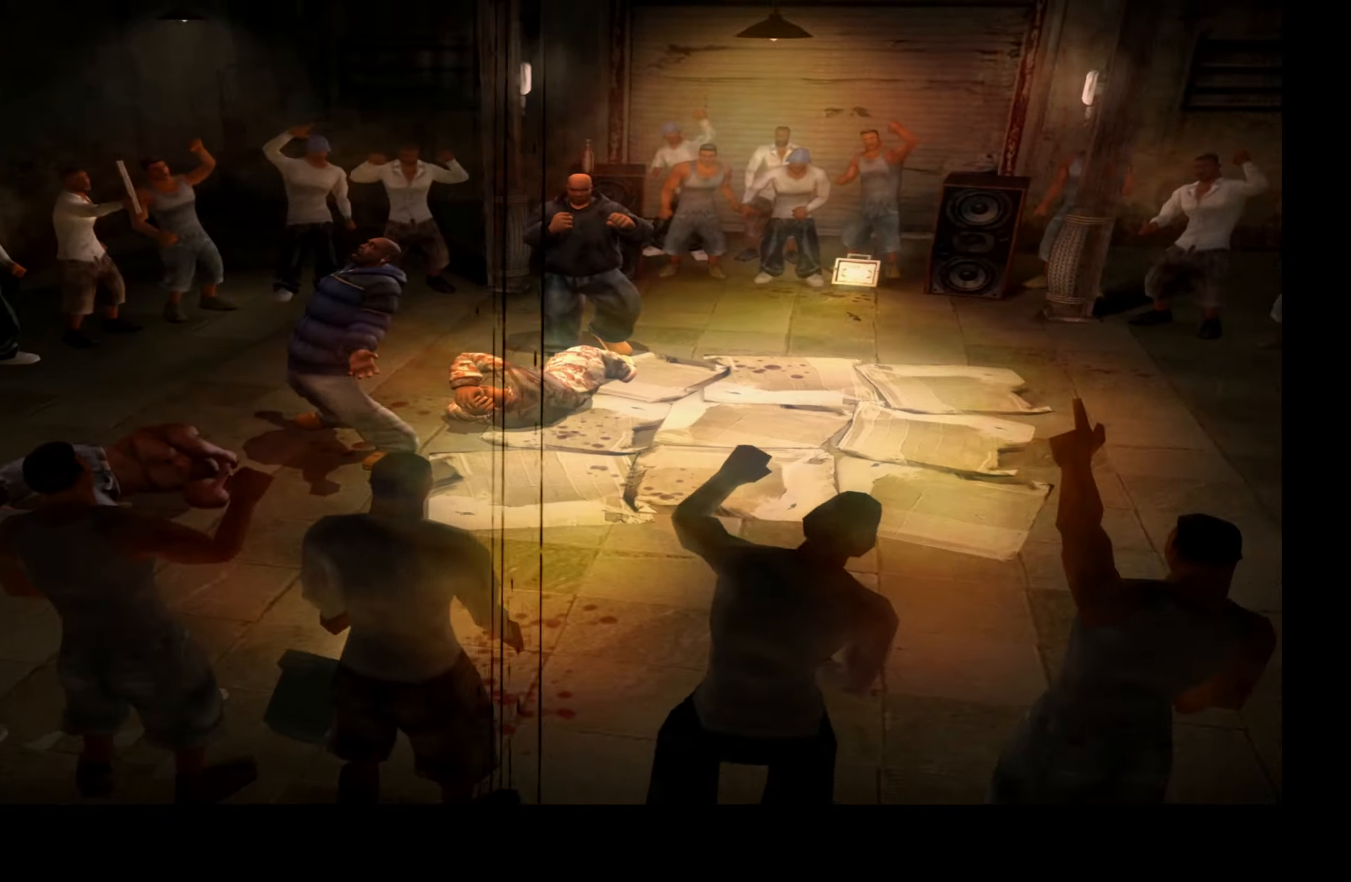
{"buttons": ["DPAD_DOWN", "DPAD_LEFT"], "right_stick": "center", "events": [[117, "DPAD_LEFT", "down"]]}
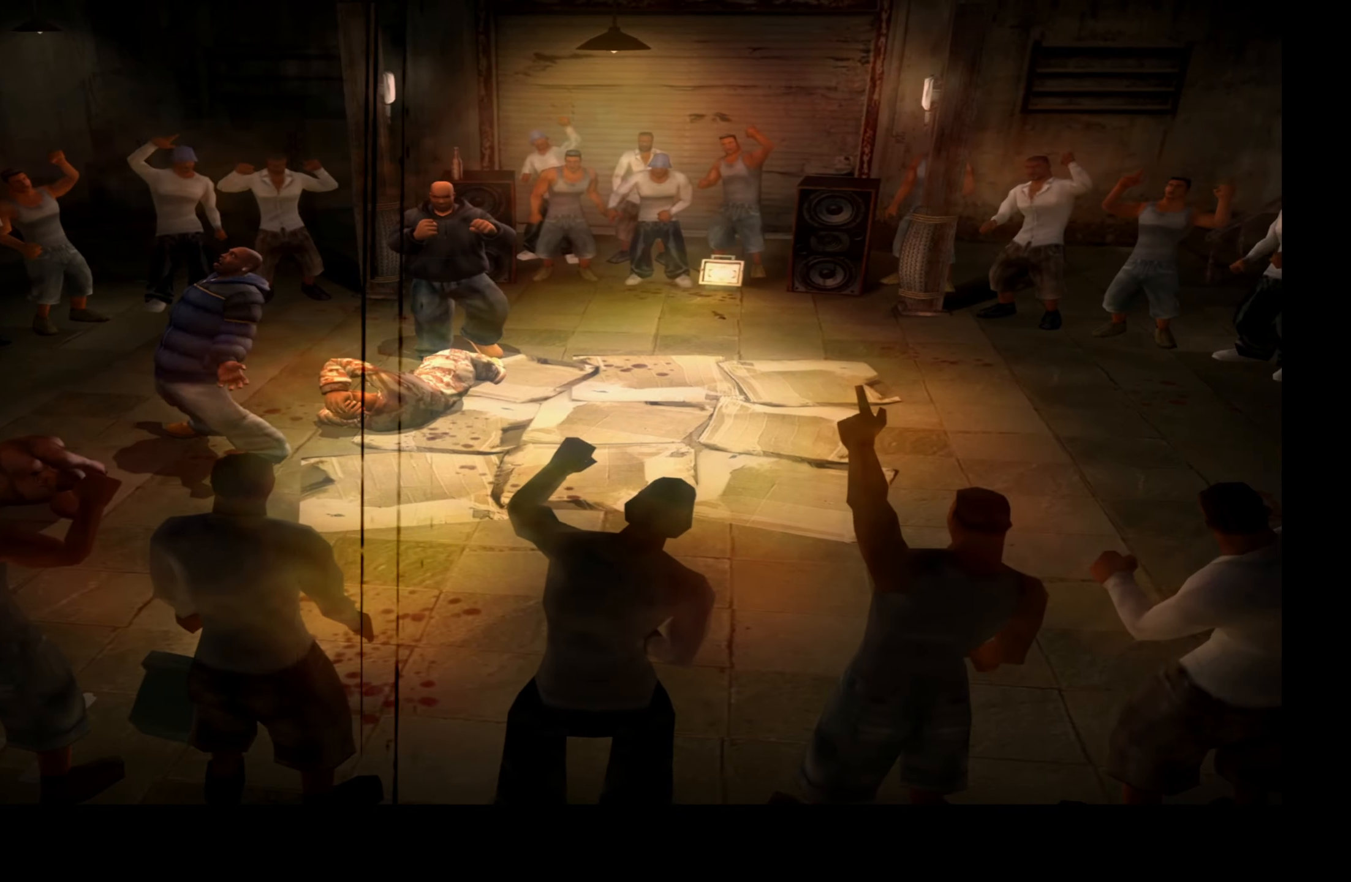
{"buttons": ["DPAD_DOWN", "DPAD_LEFT"], "right_stick": "center", "events": []}
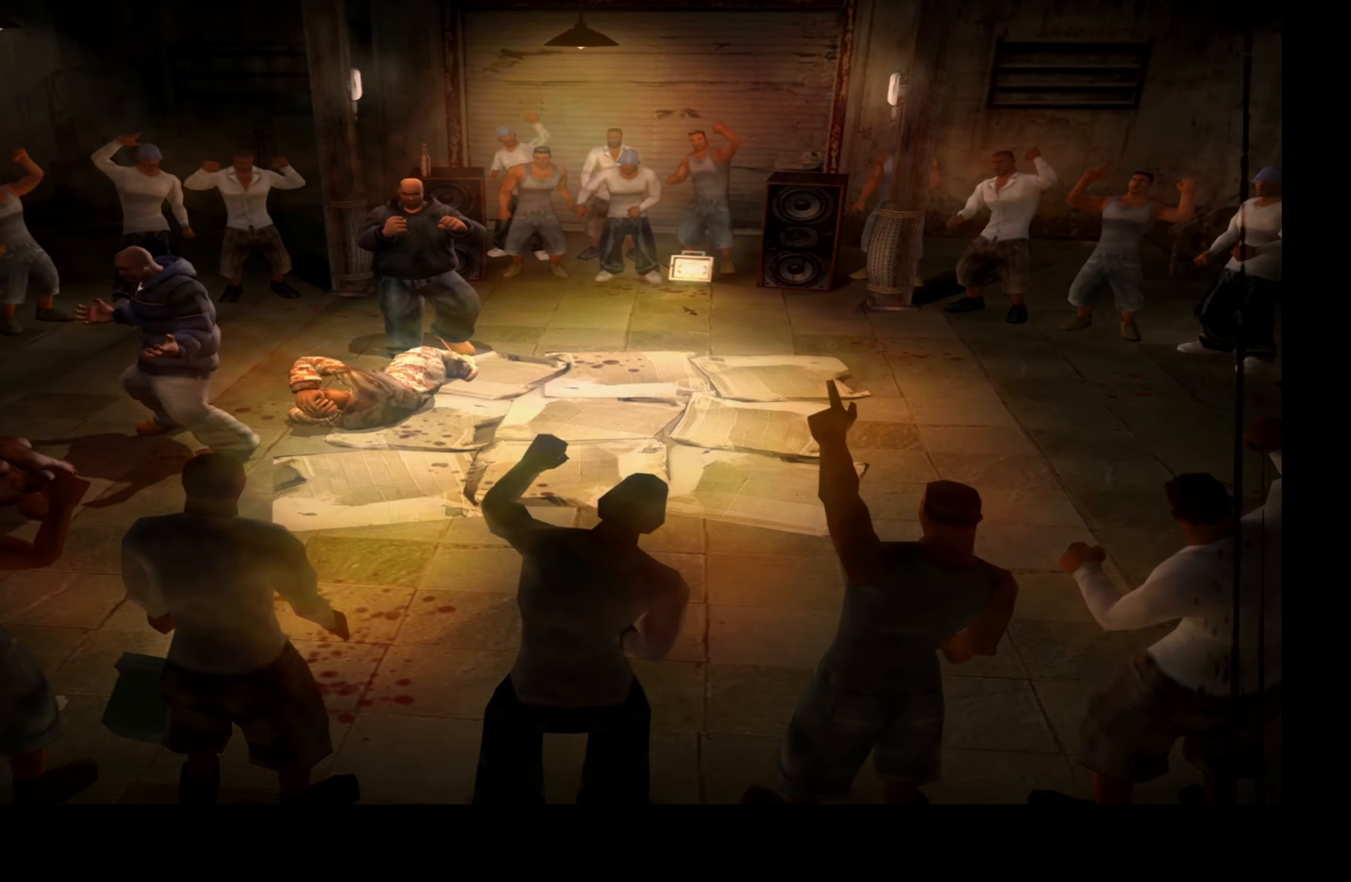
{"buttons": ["DPAD_DOWN", "DPAD_LEFT"], "right_stick": "center", "events": [[284, "R2", "down"], [417, "R2", "up"]]}
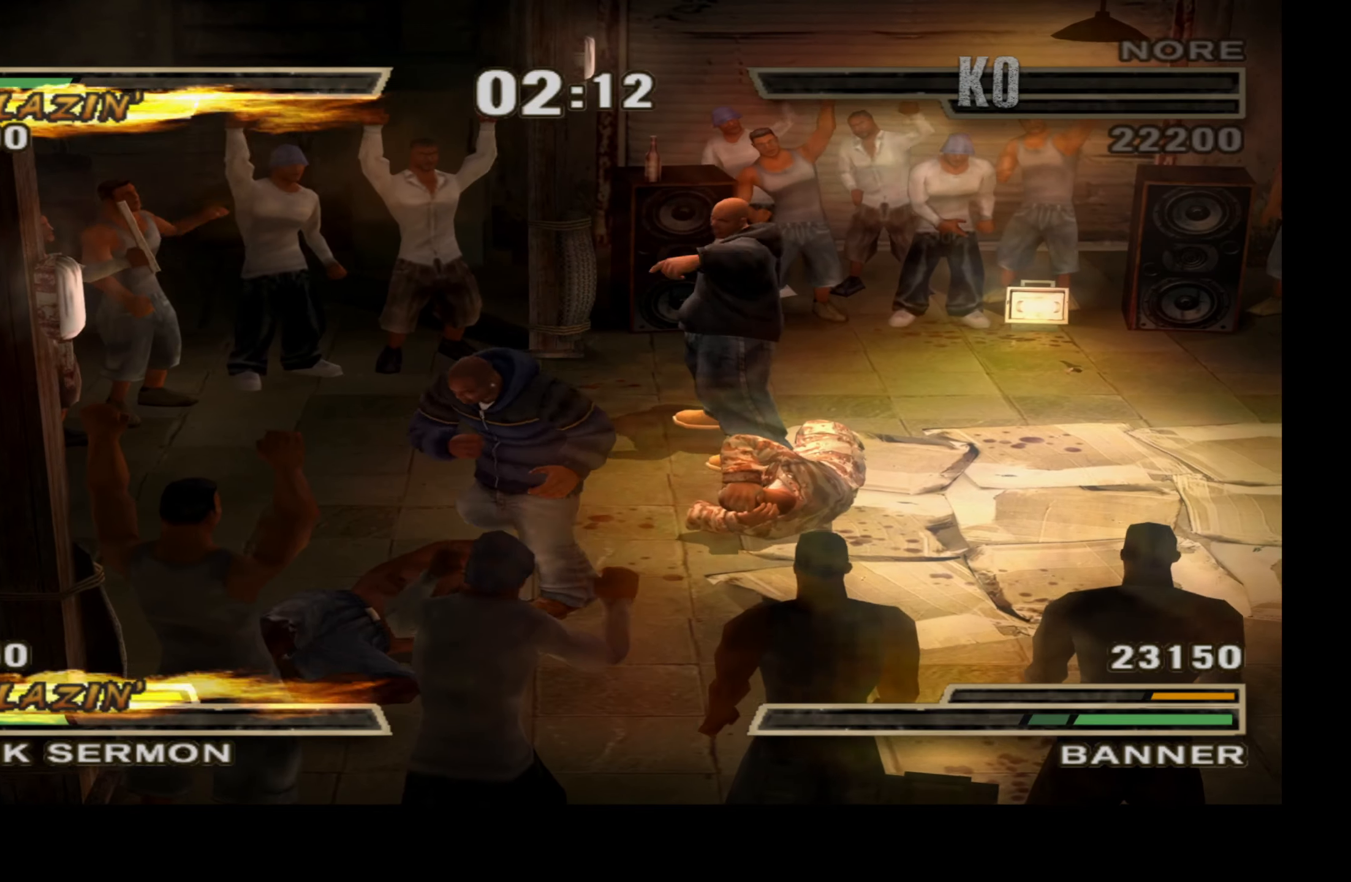
{"buttons": ["DPAD_DOWN", "DPAD_LEFT"], "right_stick": "center", "events": []}
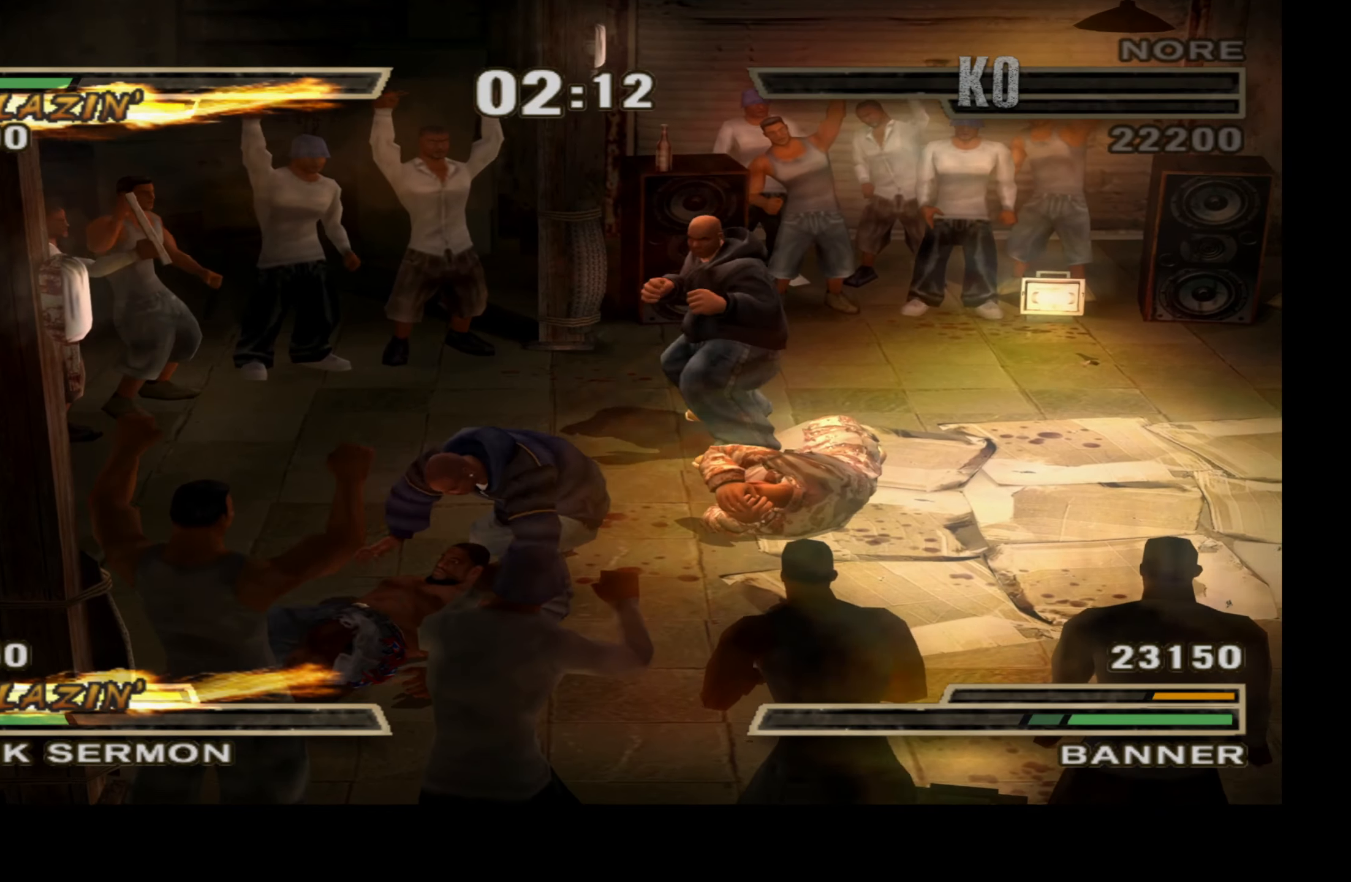
{"buttons": ["L1", "DPAD_DOWN", "DPAD_LEFT"], "right_stick": "center", "events": [[450, "L1", "down"]]}
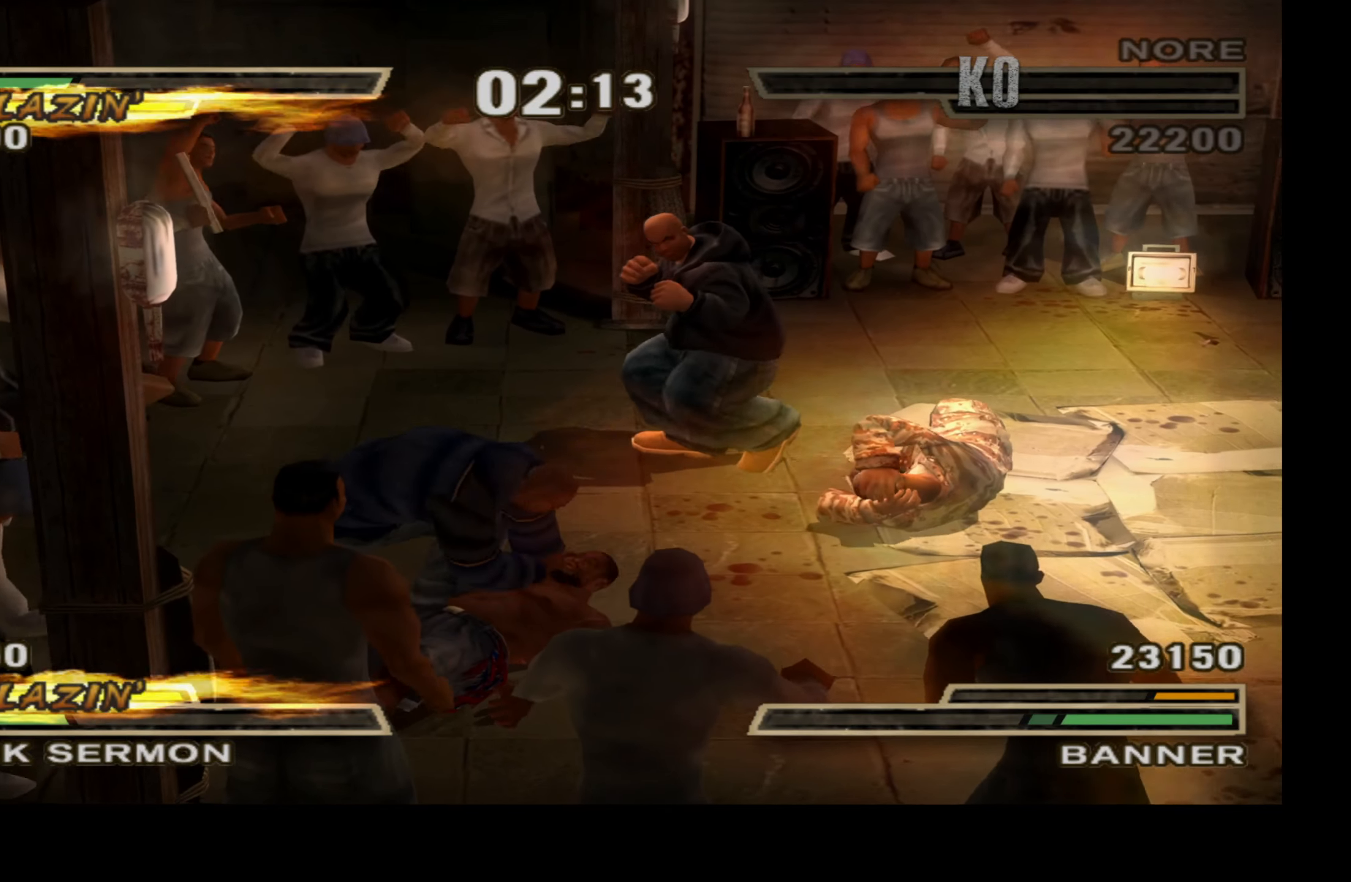
{"buttons": ["A", "L1", "DPAD_DOWN", "DPAD_LEFT"], "right_stick": "center", "events": [[367, "A", "down"]]}
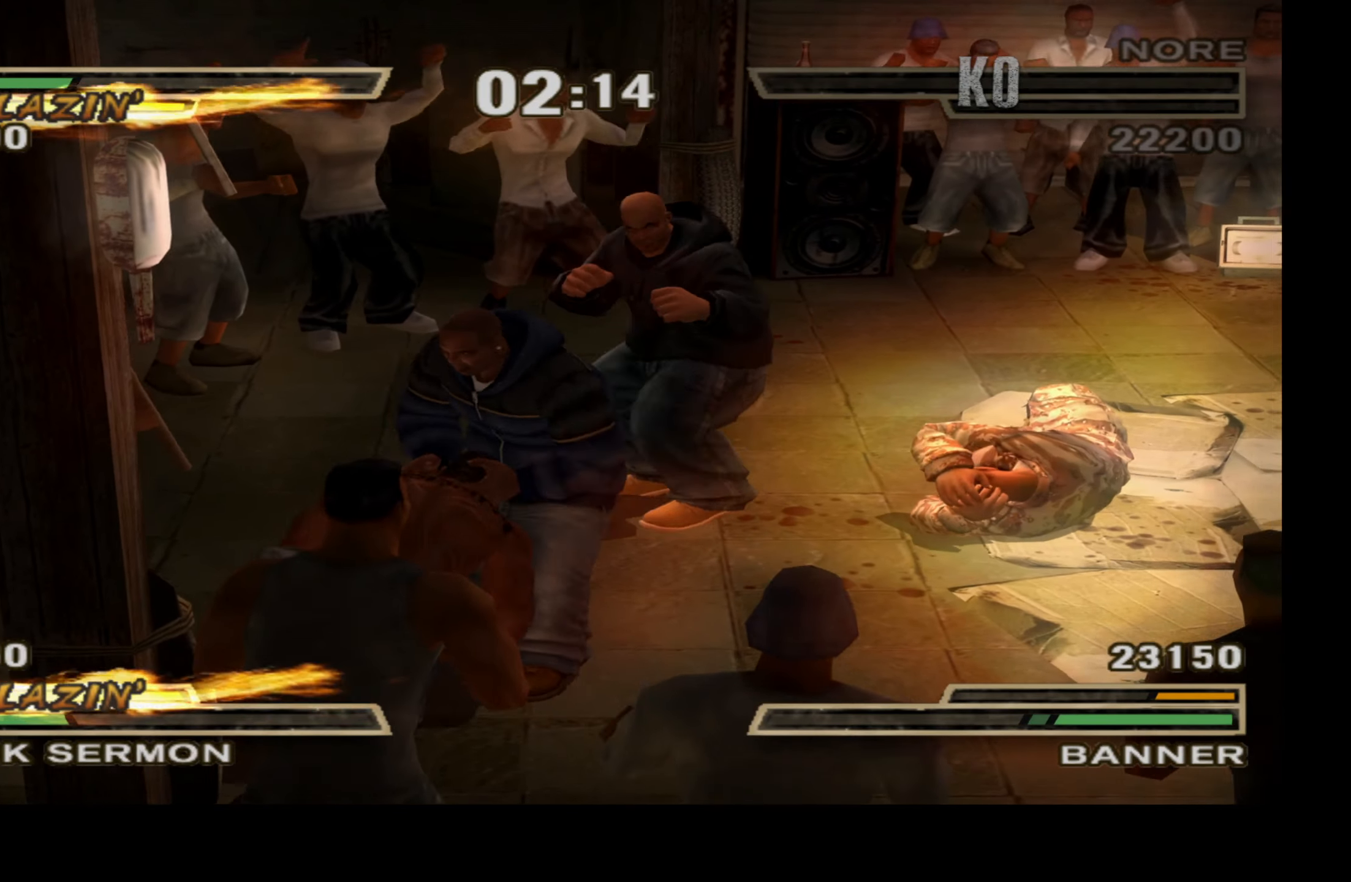
{"buttons": [], "right_stick": "center", "events": [[117, "A", "up"], [134, "DPAD_DOWN", "up"], [134, "DPAD_LEFT", "up"], [150, "L1", "up"]]}
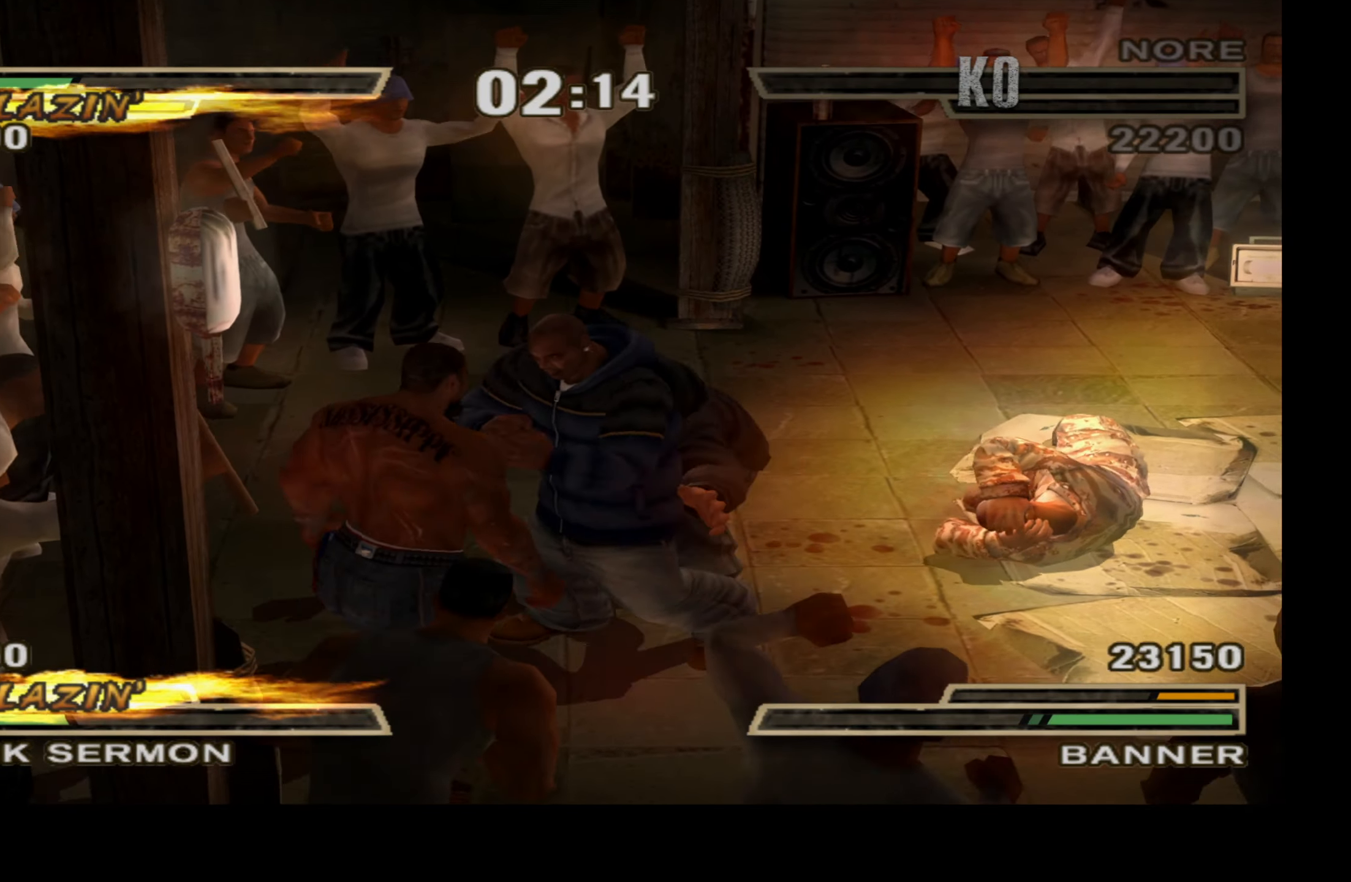
{"buttons": [], "right_stick": "up", "events": [[234, "right_stick", "up"], [367, "right_stick", "center"], [417, "right_stick", "up"]]}
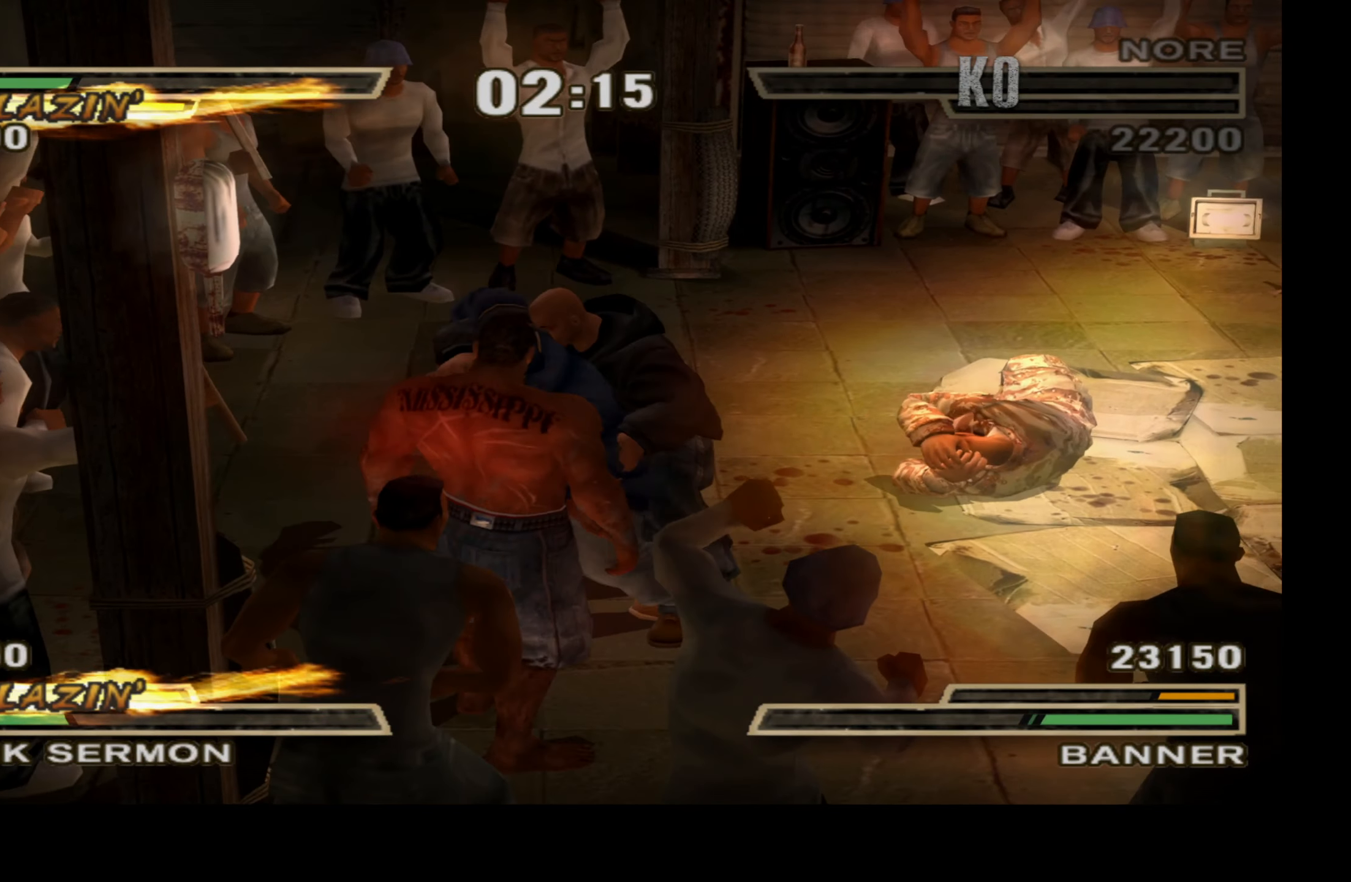
{"buttons": [], "right_stick": "center", "events": [[34, "right_stick", "center"]]}